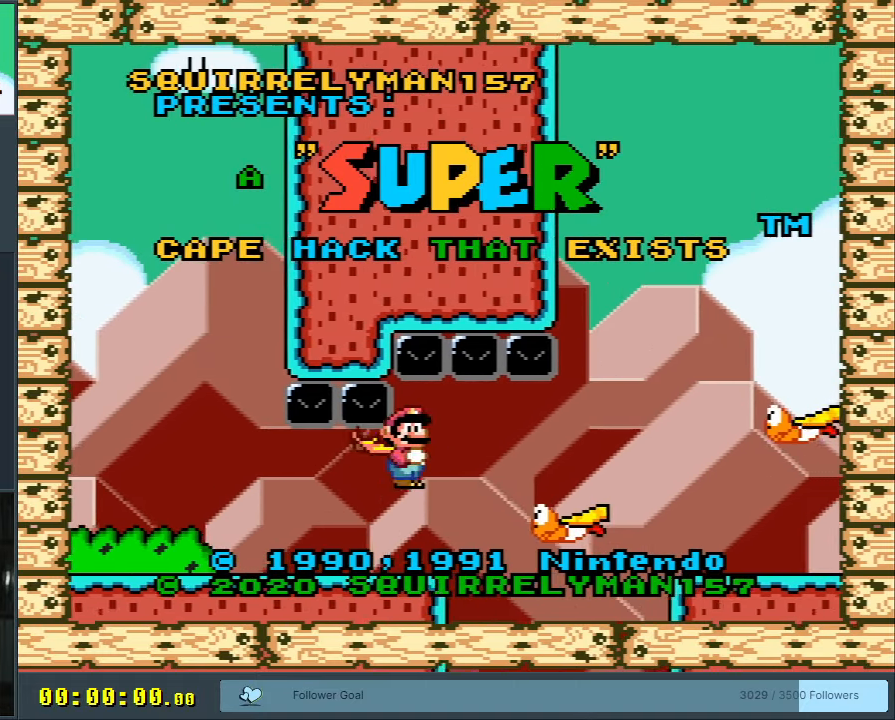
Gameplay with a controller (Nintendo layout); each line is a JSON object with the inputs held at the frame after it. "events" lists button and stick changes between this image and that frame as [ms after this image, input, new state], when the widget could be followed in between. Not read: L3 R3.
{"buttons": ["A"], "events": [[433, "A", "down"]]}
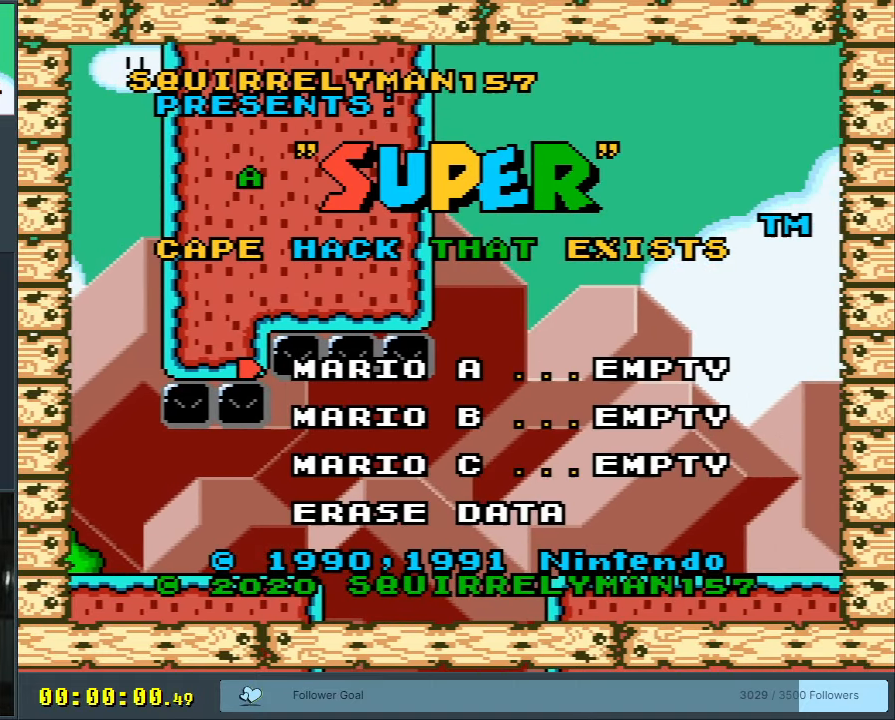
{"buttons": ["A"], "events": [[83, "A", "up"], [350, "A", "down"]]}
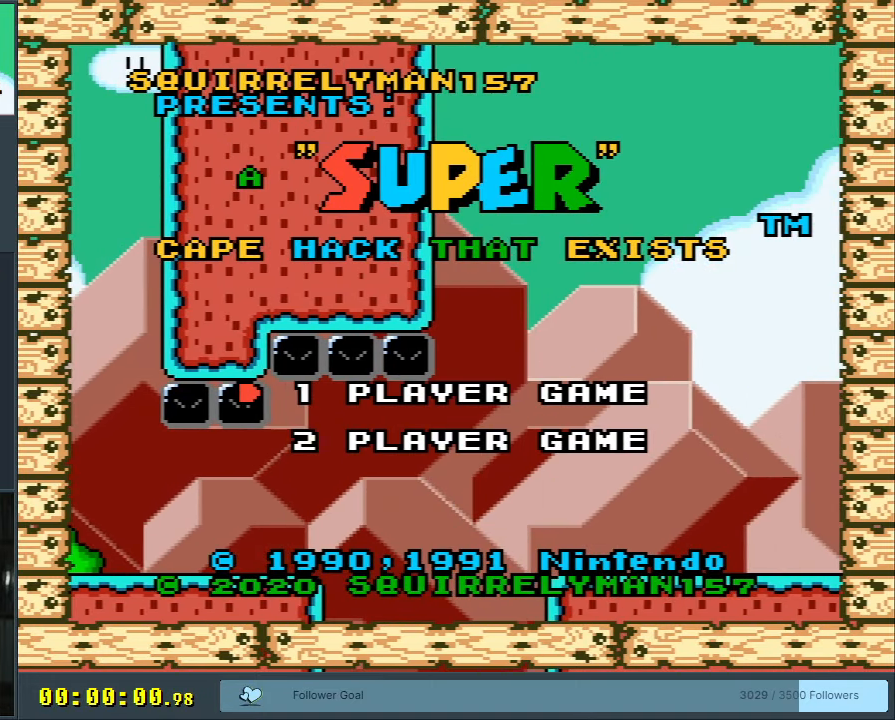
{"buttons": ["A"], "events": [[33, "A", "up"], [117, "A", "down"], [283, "A", "up"], [367, "A", "down"]]}
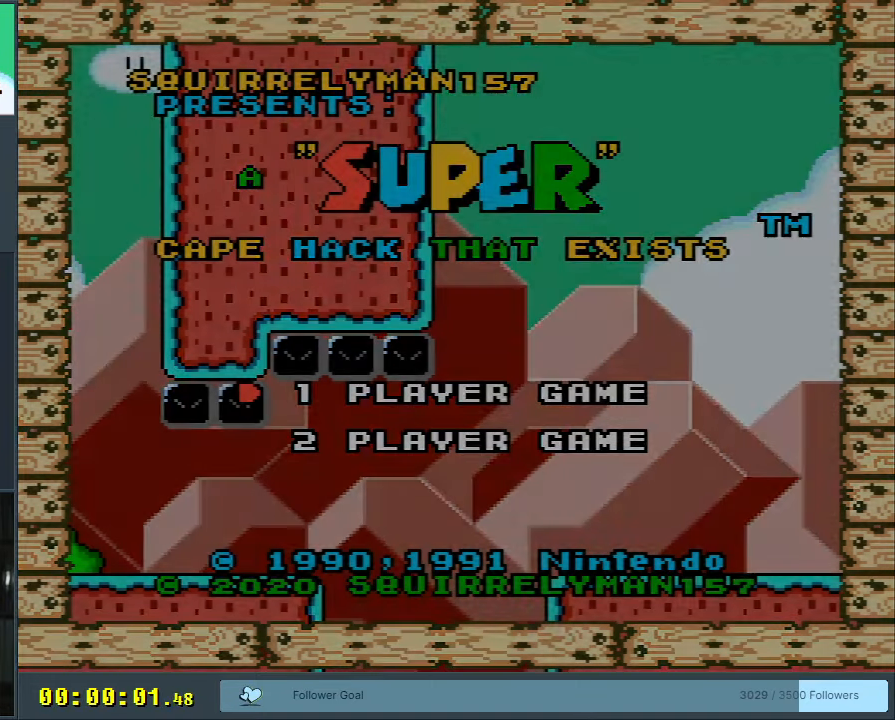
{"buttons": [], "events": [[33, "A", "up"]]}
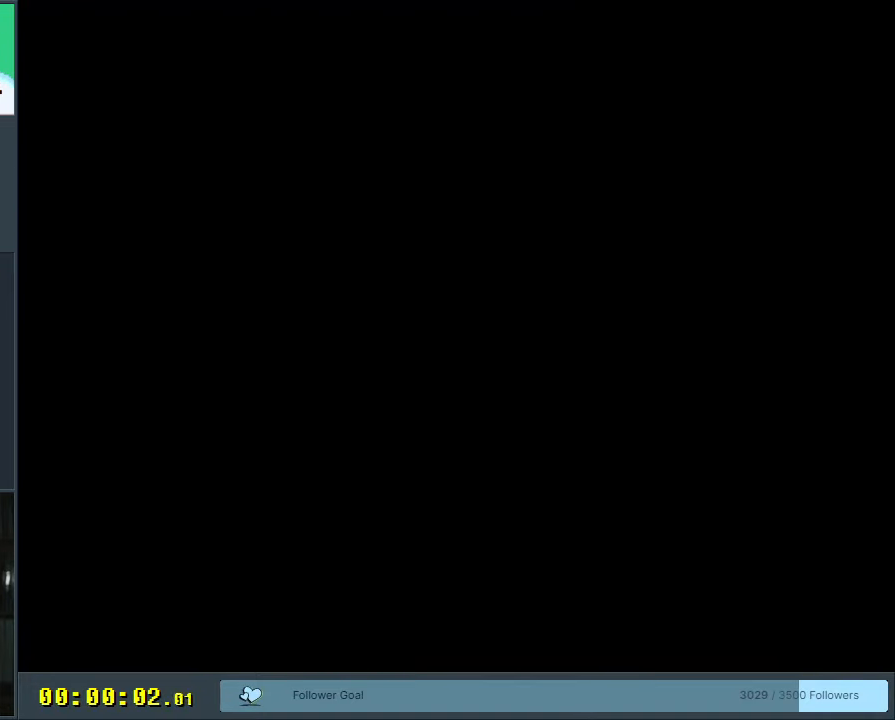
{"buttons": [], "events": []}
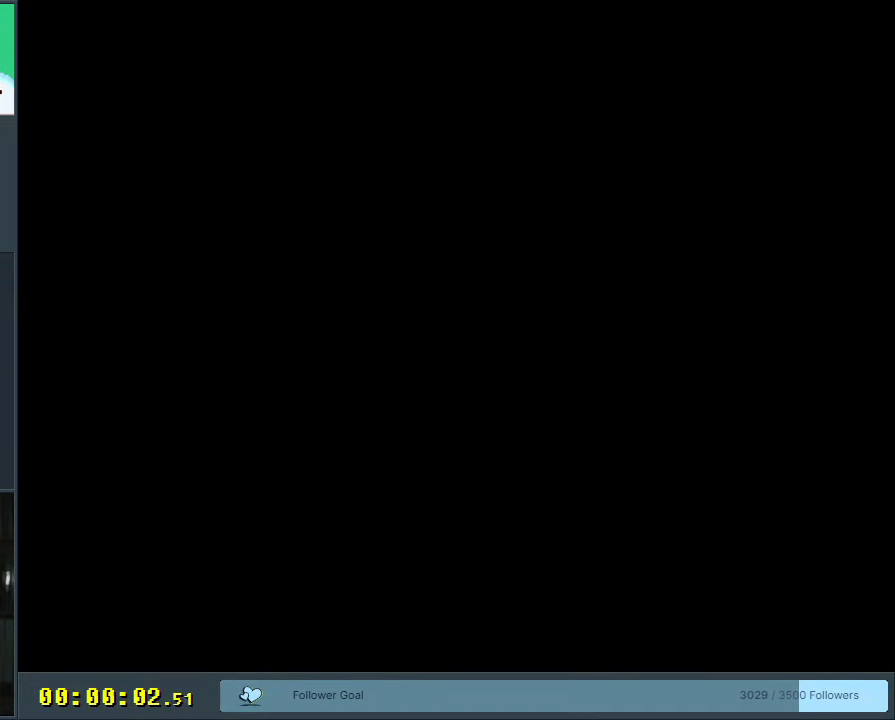
{"buttons": [], "events": []}
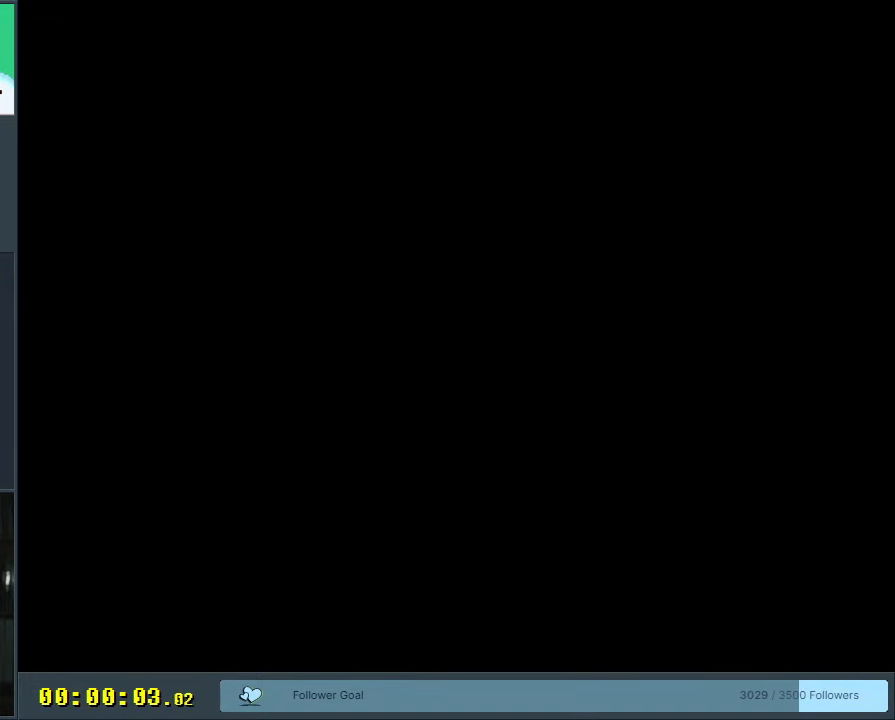
{"buttons": [], "events": []}
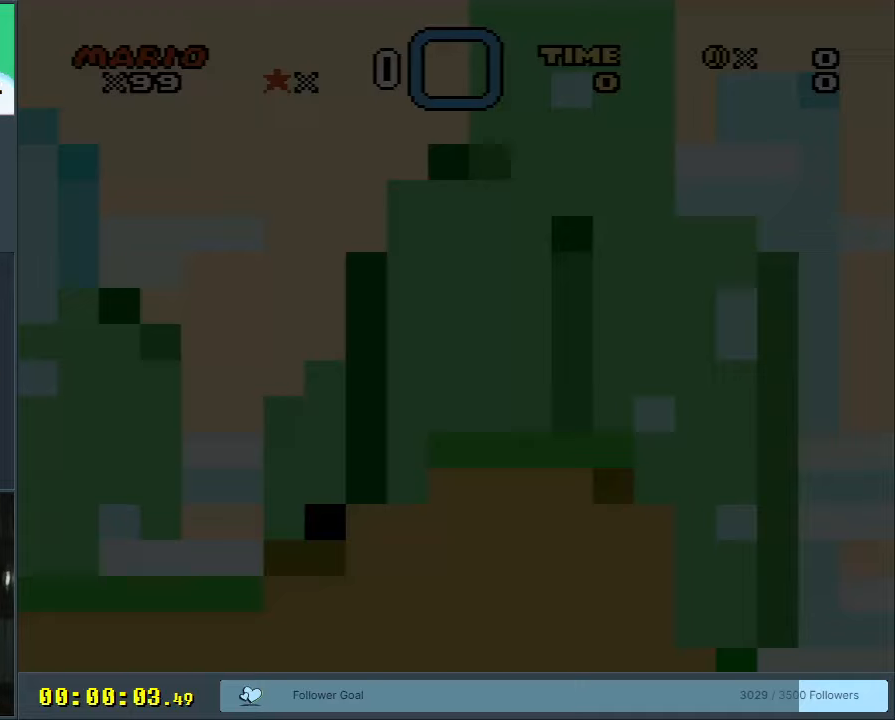
{"buttons": [], "events": []}
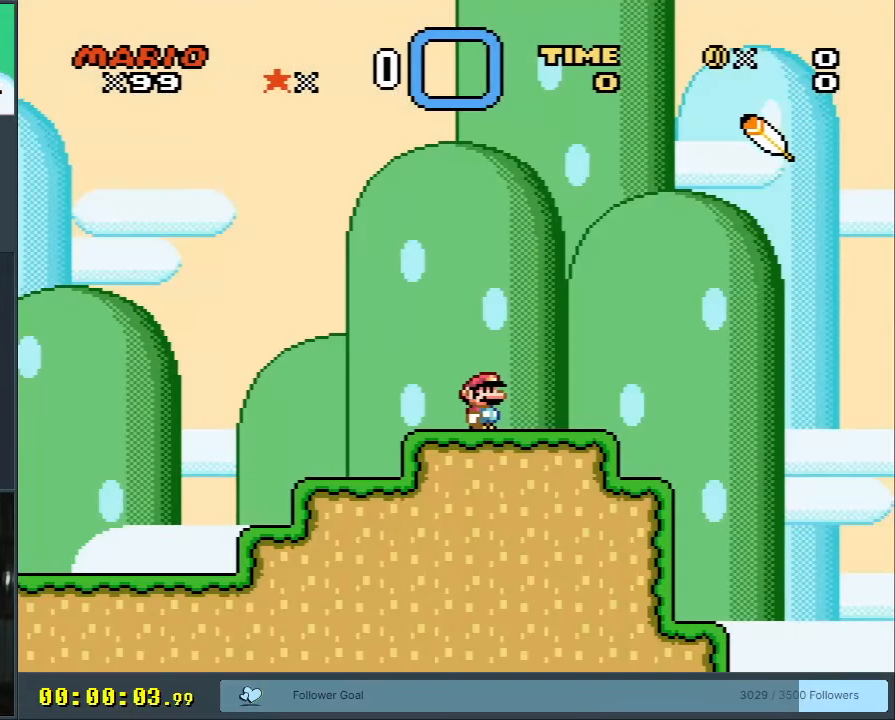
{"buttons": ["DPAD_DOWN"], "events": [[150, "A", "down"], [183, "A", "up"], [350, "DPAD_DOWN", "down"]]}
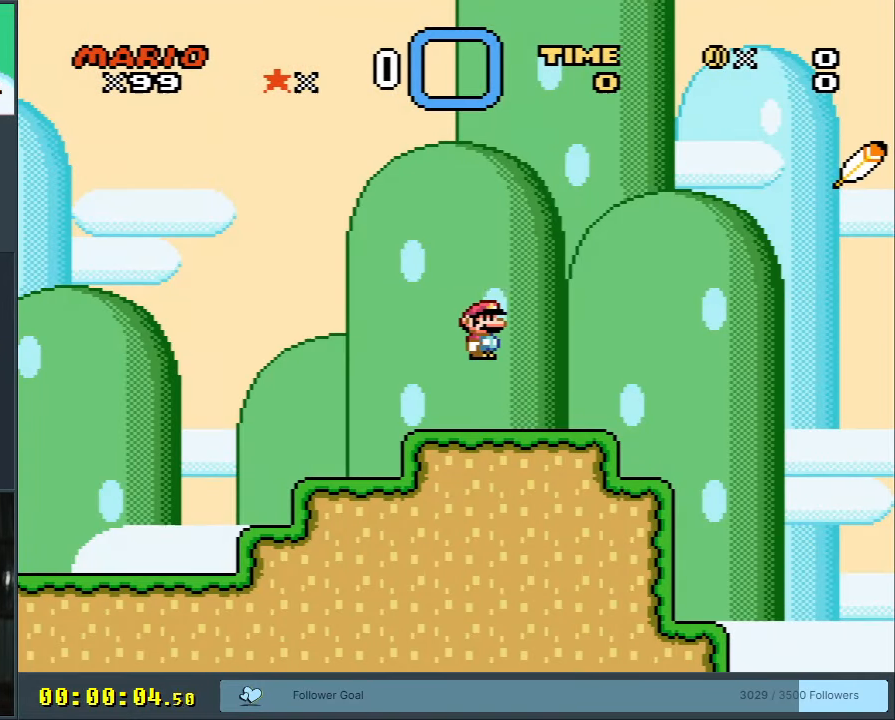
{"buttons": [], "events": [[33, "DPAD_DOWN", "up"]]}